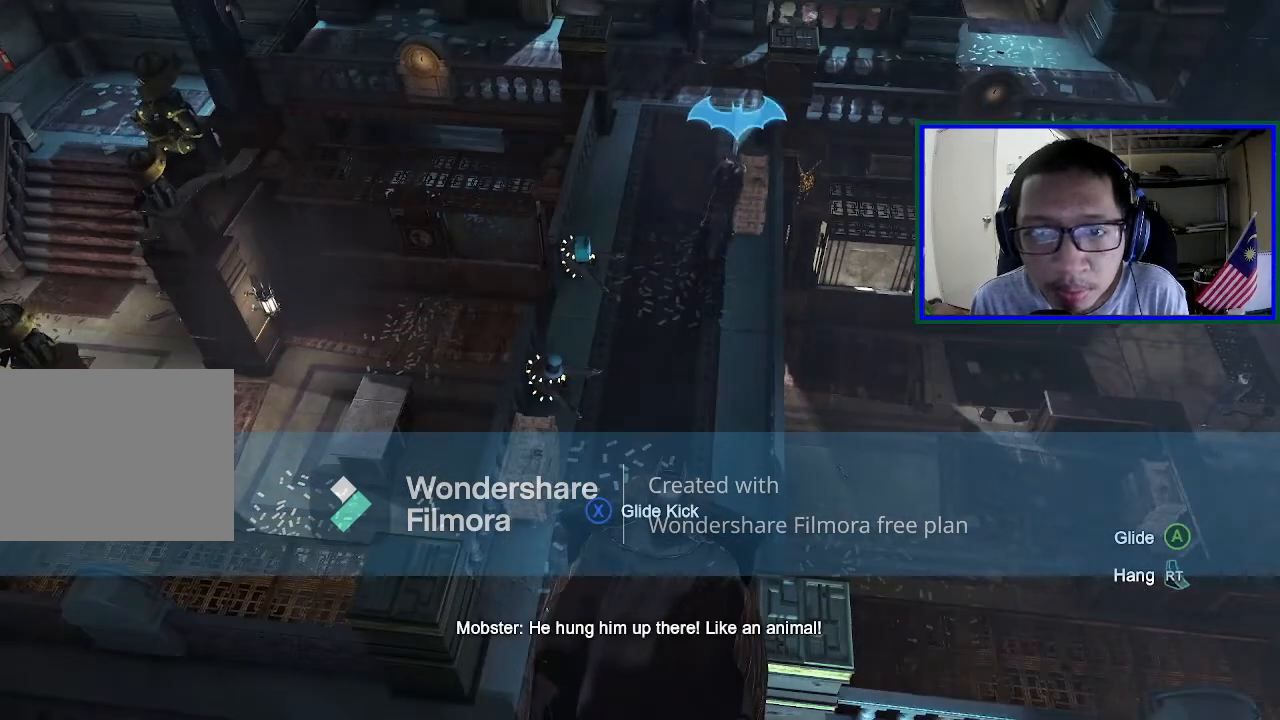
Gameplay with a controller (Xbox layout); each line is a JSON object with the inputs held at the frame after it. "events" lists button and stick changes between this image and that frame as [ms after this image, input, new state], when the widget could be followed in between. Not read: L3.
{"buttons": [], "left_stick": "center", "right_stick": "center", "events": [[367, "right_stick", "center"]]}
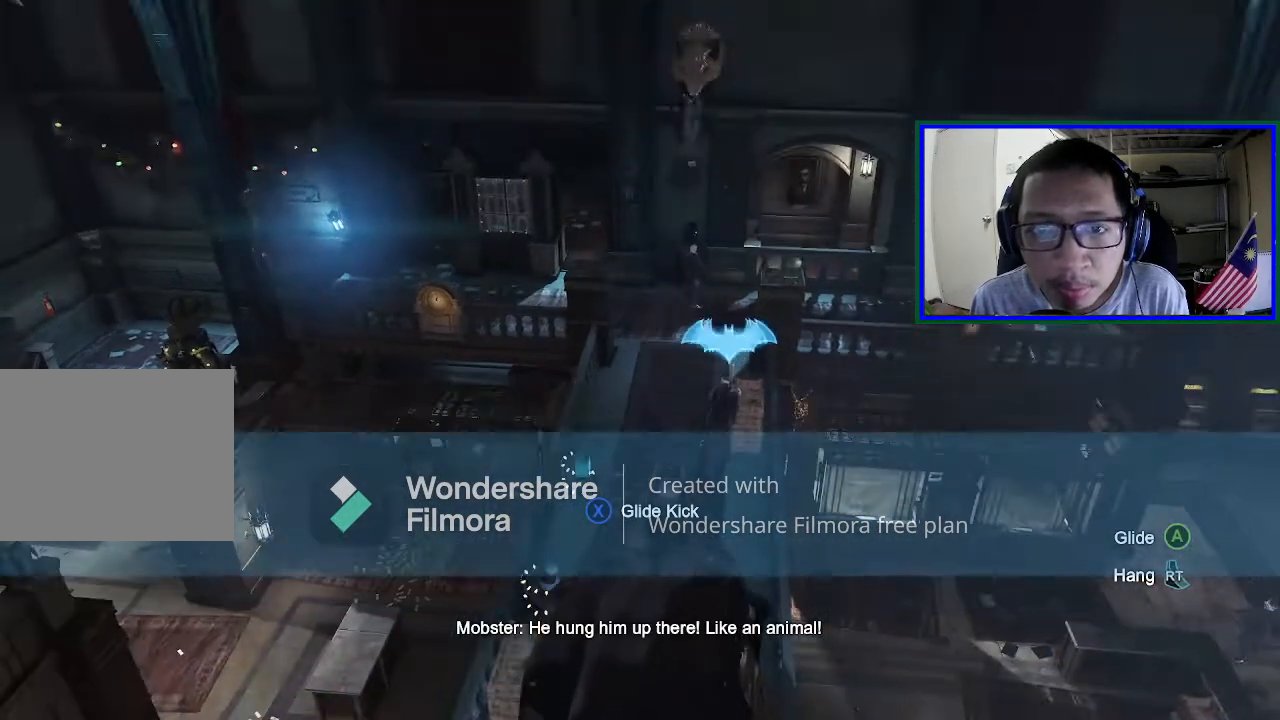
{"buttons": [], "left_stick": "center", "right_stick": "center", "events": []}
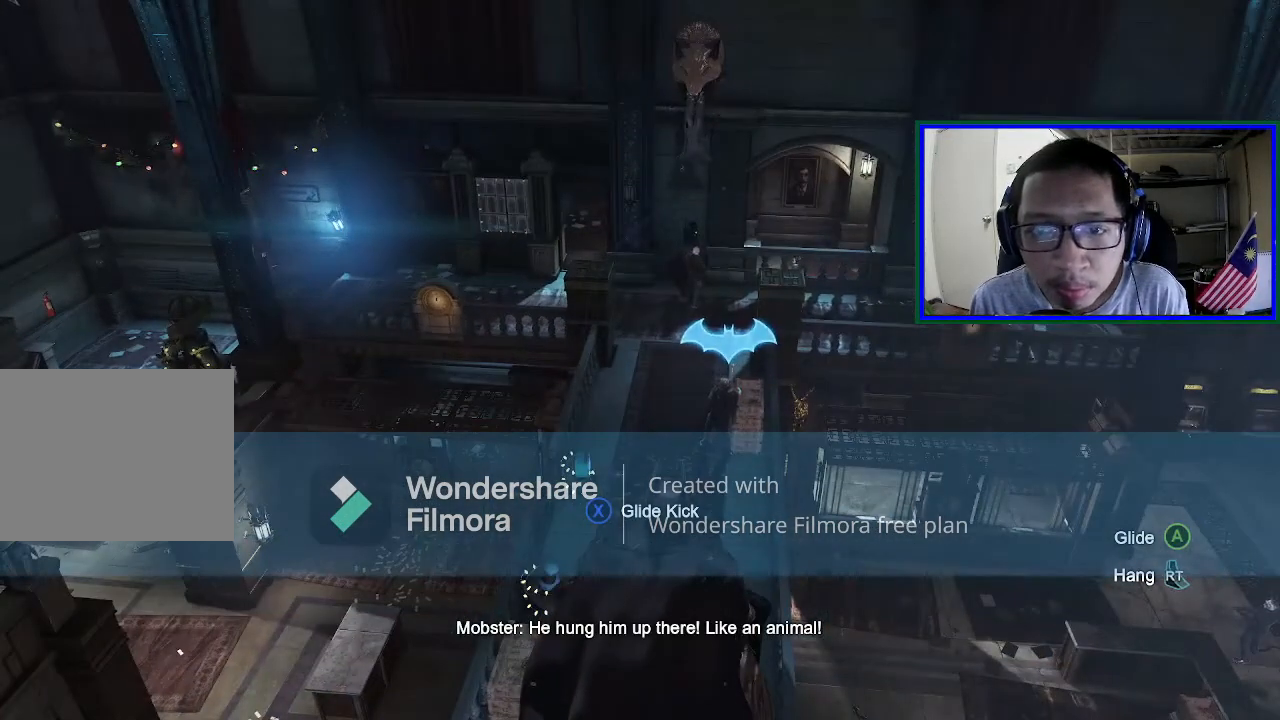
{"buttons": [], "left_stick": "center", "right_stick": "center", "events": [[300, "right_stick", "up"], [500, "right_stick", "center"]]}
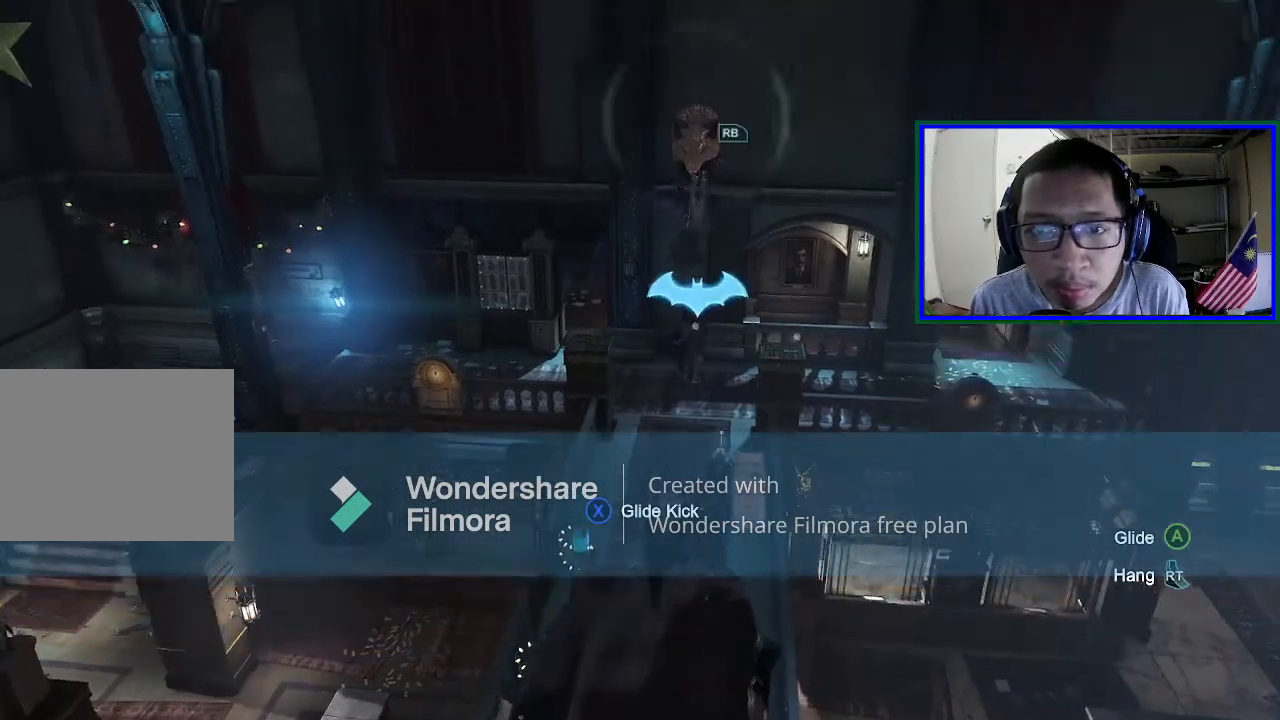
{"buttons": [], "left_stick": "center", "right_stick": "center", "events": []}
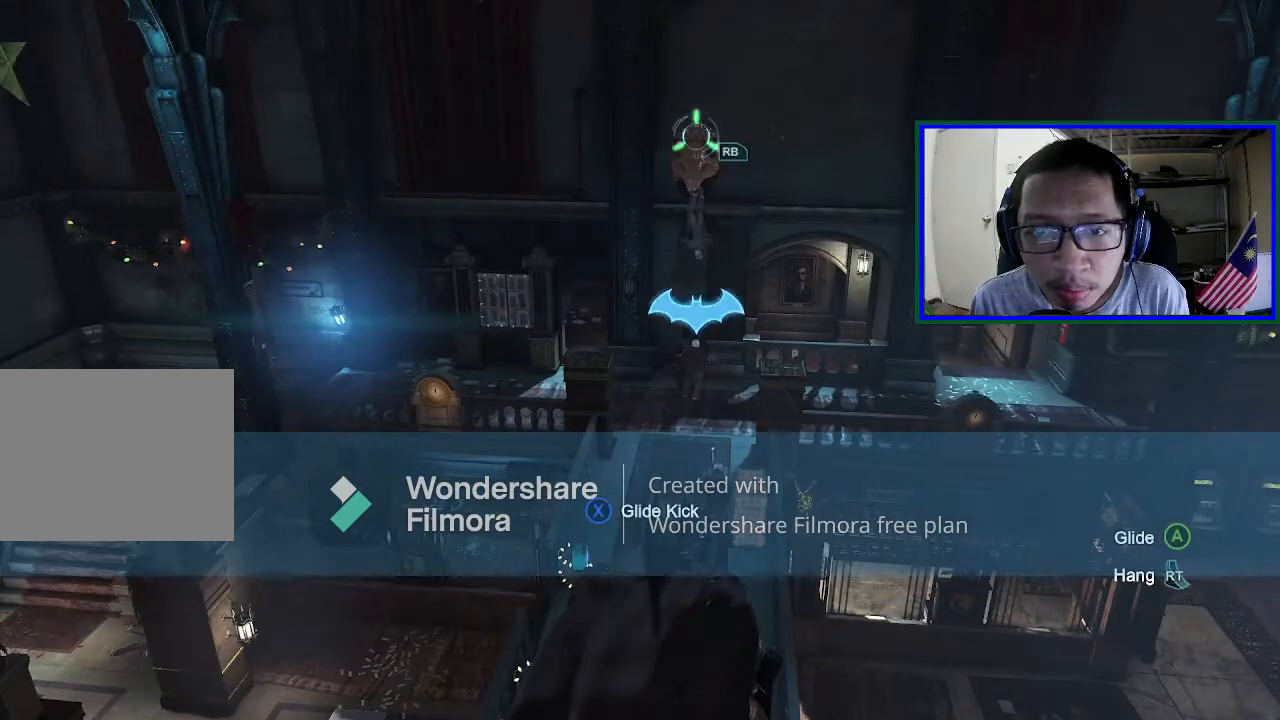
{"buttons": [], "left_stick": "center", "right_stick": "center", "events": []}
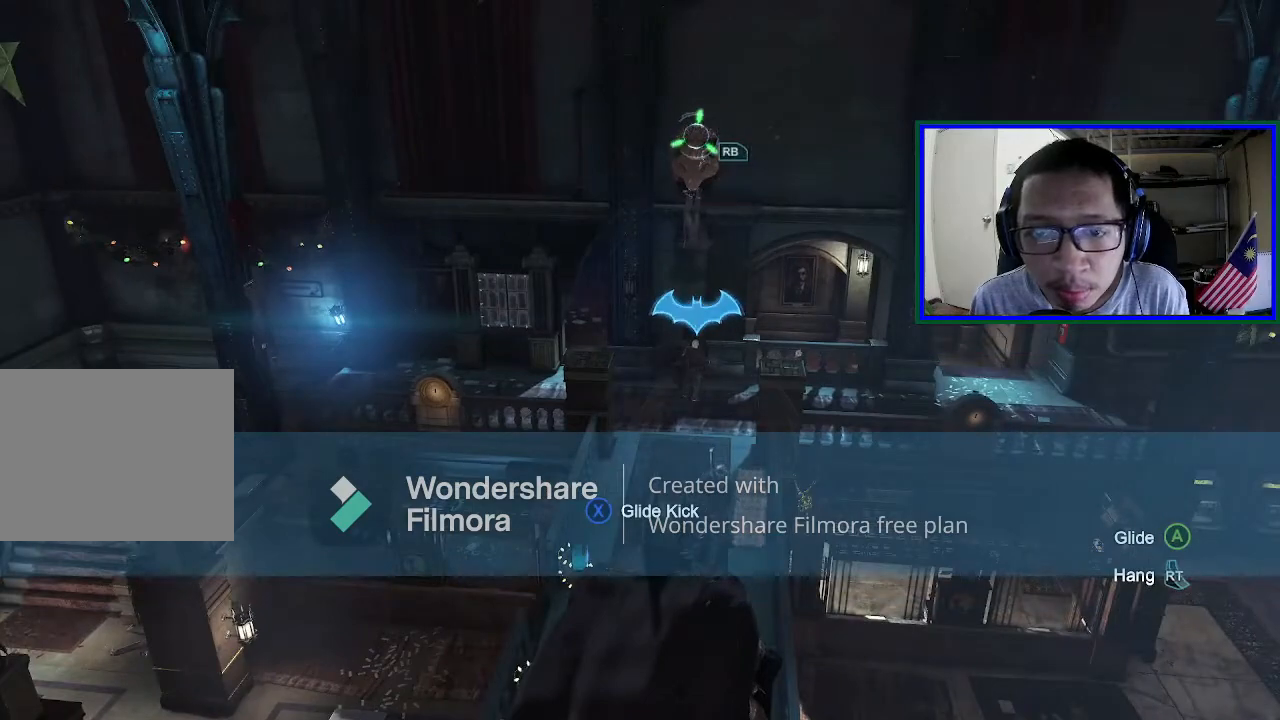
{"buttons": [], "left_stick": "center", "right_stick": "center", "events": [[100, "right_stick", "down"], [333, "right_stick", "center"]]}
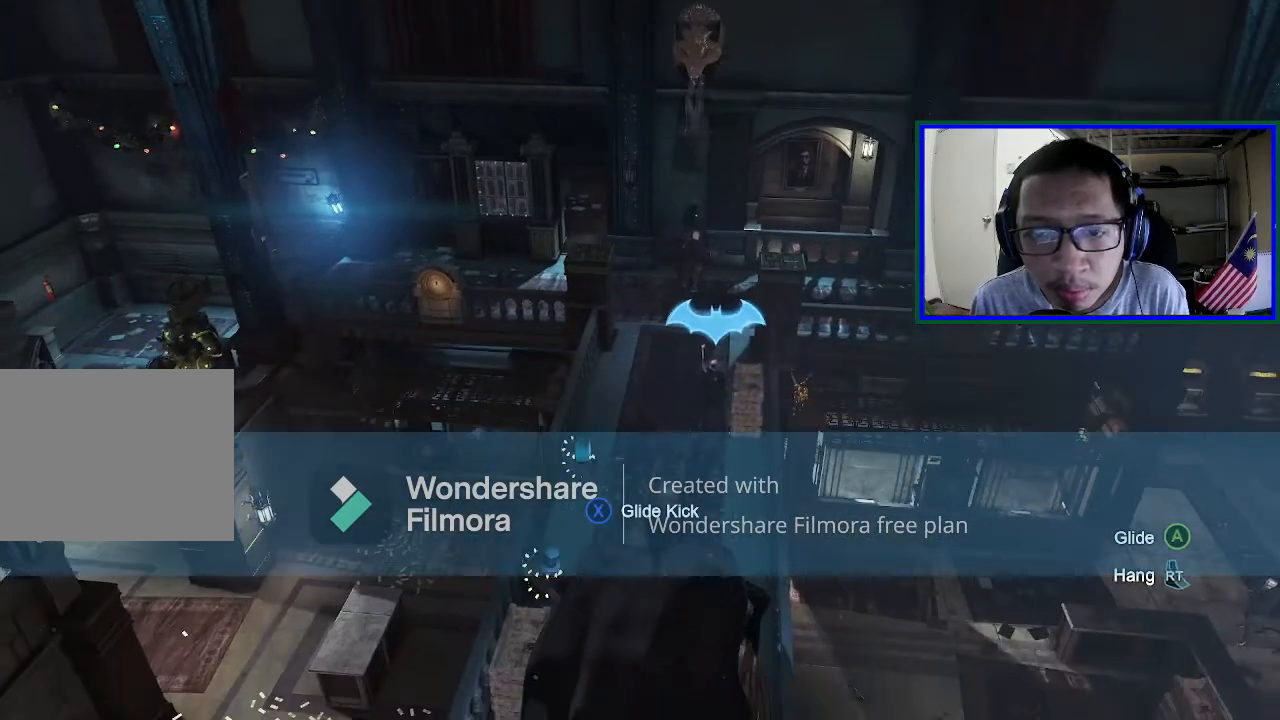
{"buttons": [], "left_stick": "center", "right_stick": "right", "events": [[300, "right_stick", "right"]]}
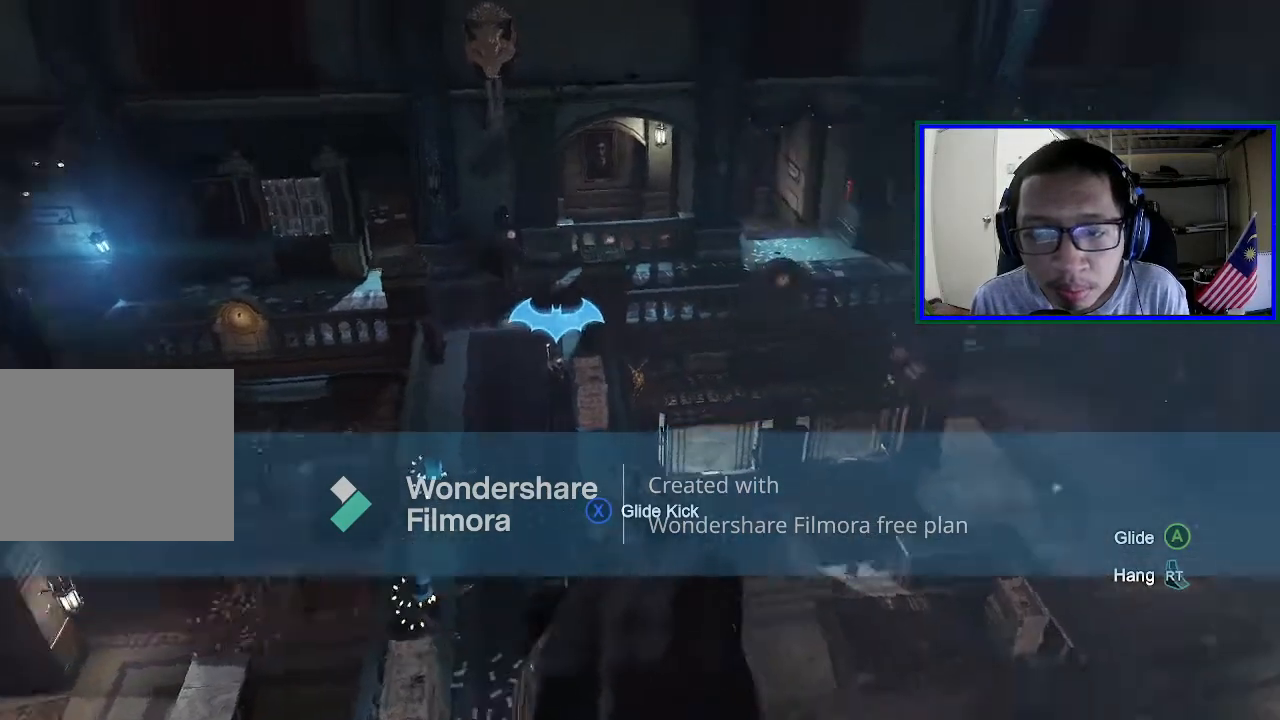
{"buttons": [], "left_stick": "center", "right_stick": "center", "events": [[67, "right_stick", "down-right"], [200, "right_stick", "center"]]}
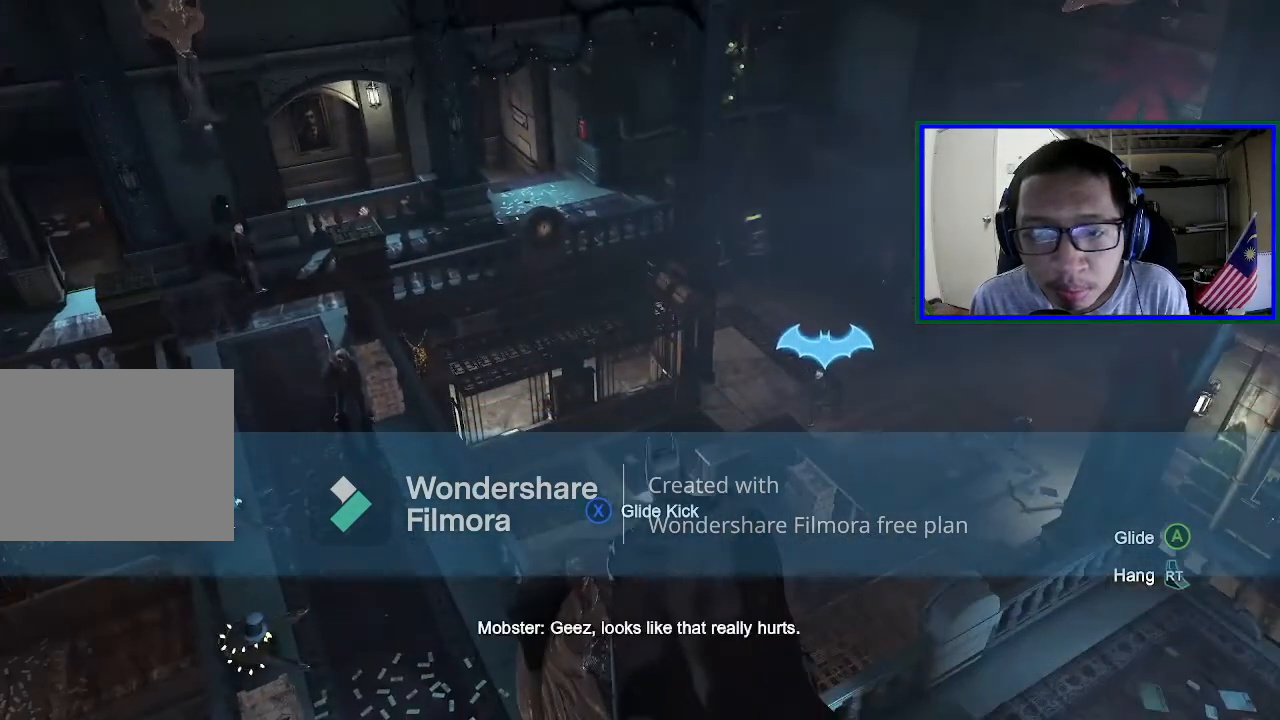
{"buttons": [], "left_stick": "center", "right_stick": "left", "events": [[400, "right_stick", "left"]]}
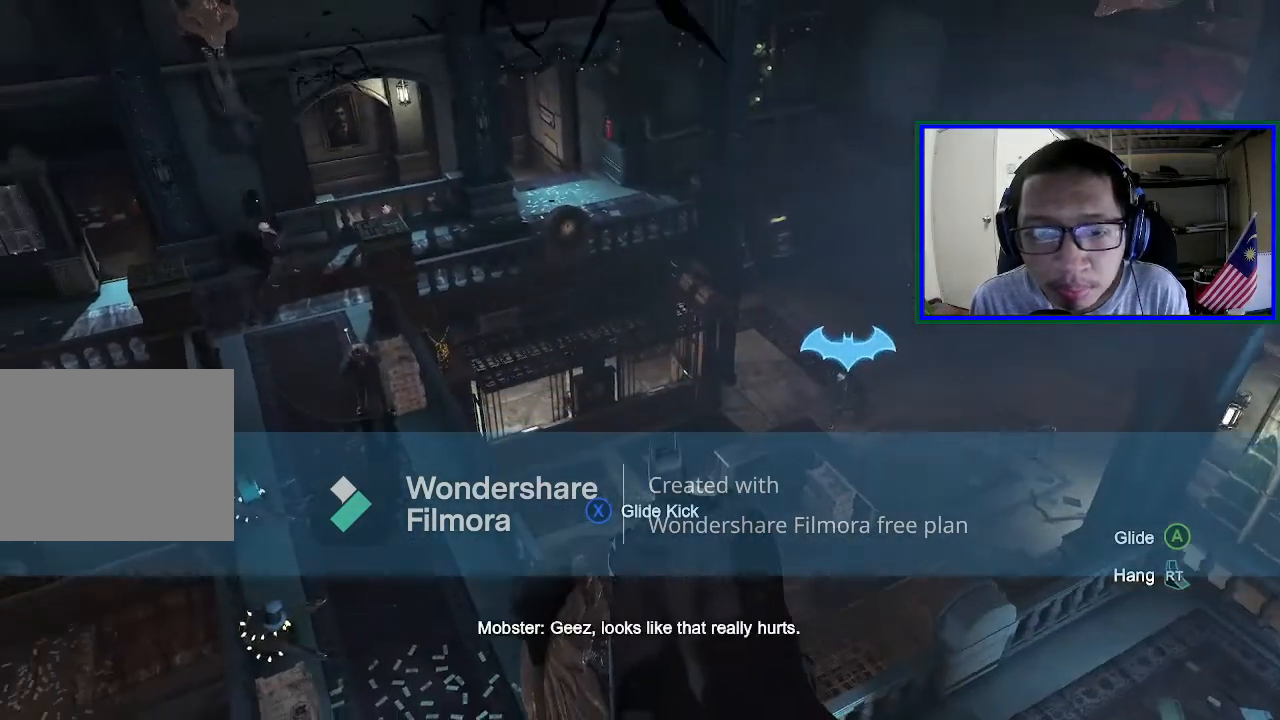
{"buttons": [], "left_stick": "center", "right_stick": "center", "events": [[233, "right_stick", "center"]]}
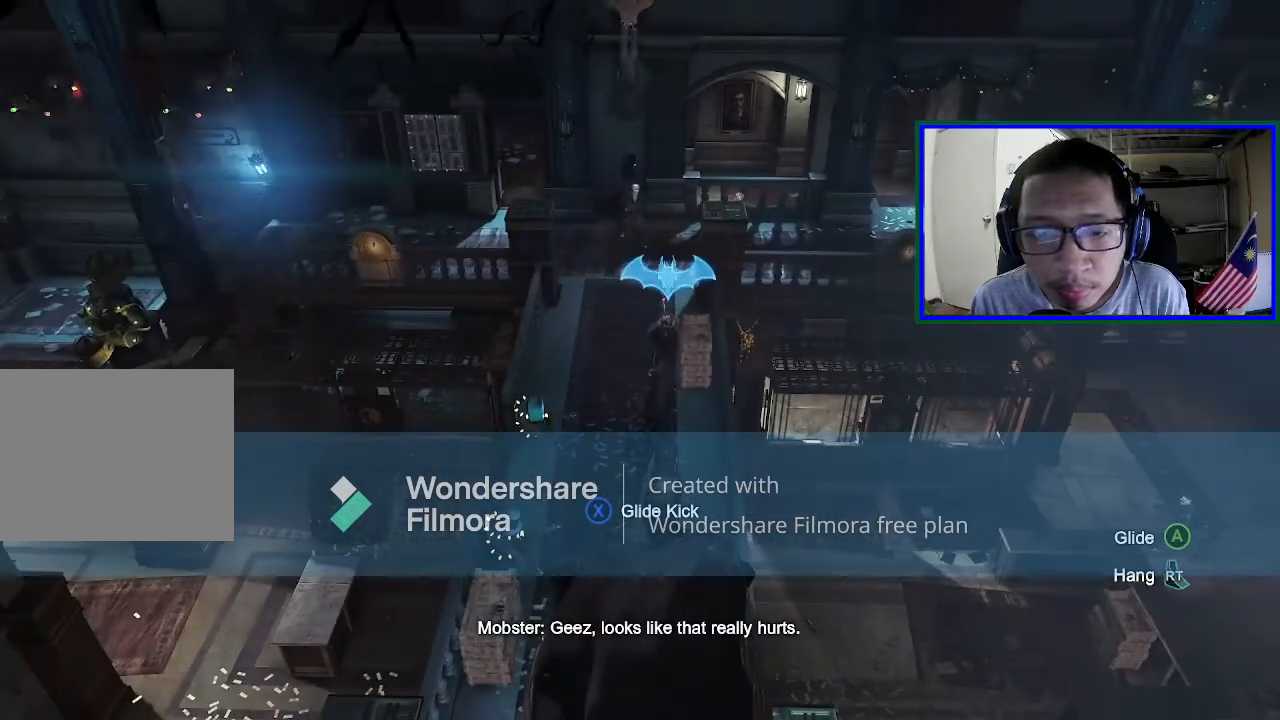
{"buttons": [], "left_stick": "center", "right_stick": "center", "events": []}
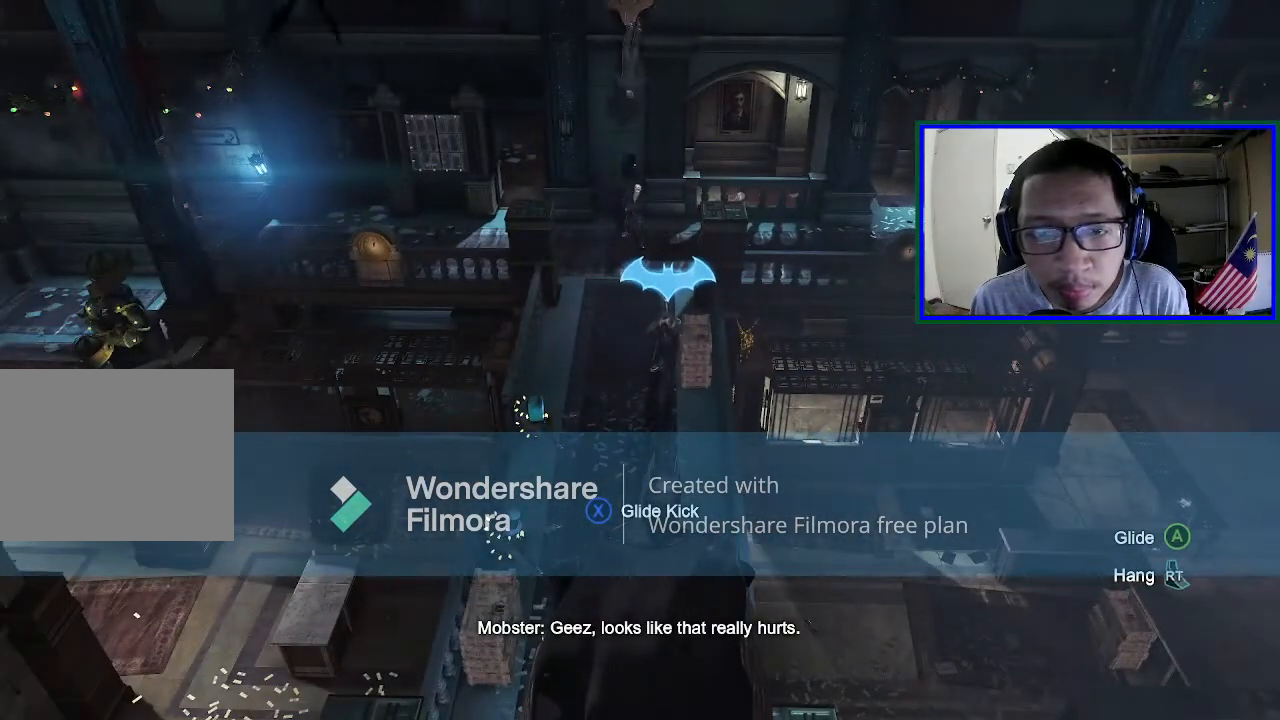
{"buttons": [], "left_stick": "center", "right_stick": "center", "events": []}
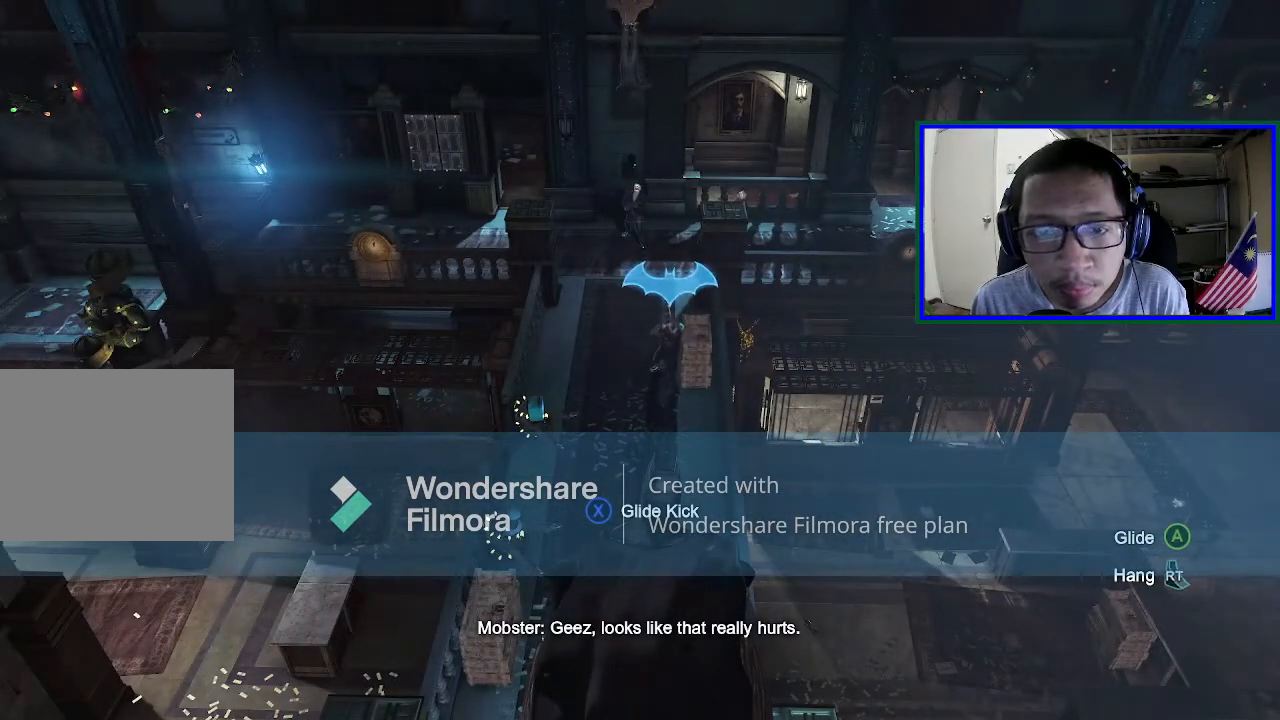
{"buttons": [], "left_stick": "center", "right_stick": "center", "events": []}
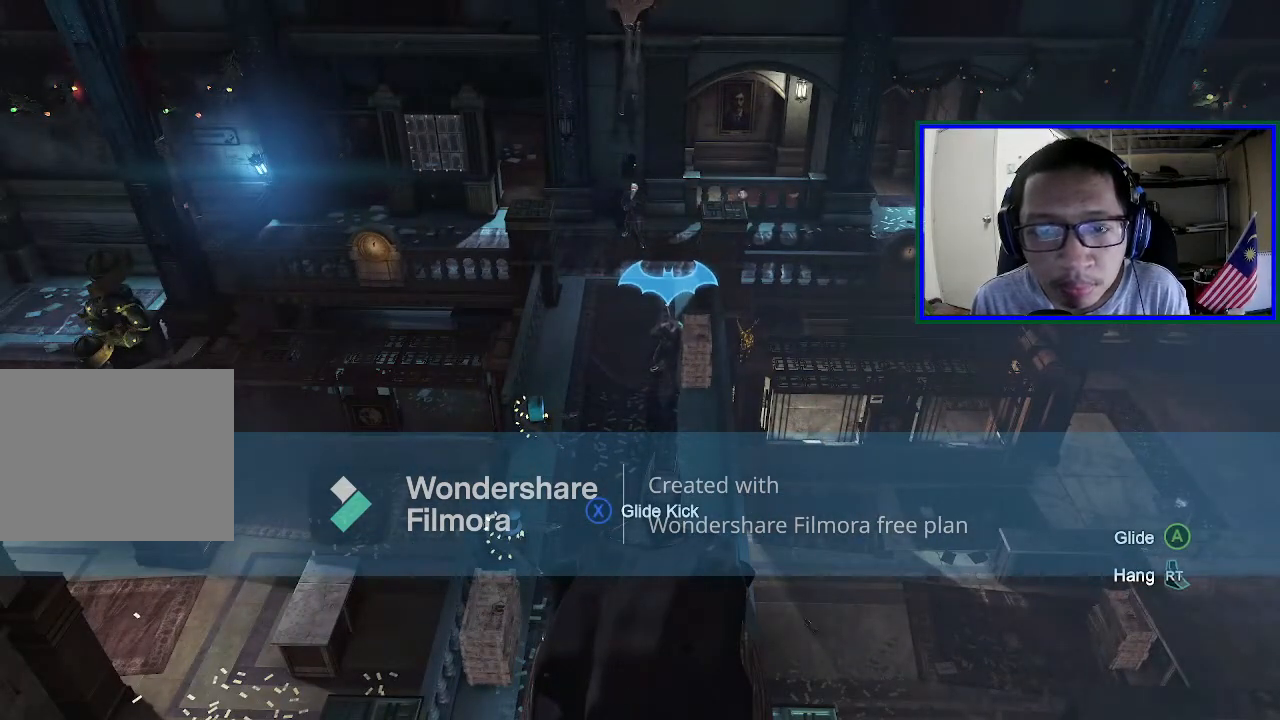
{"buttons": [], "left_stick": "center", "right_stick": "center", "events": []}
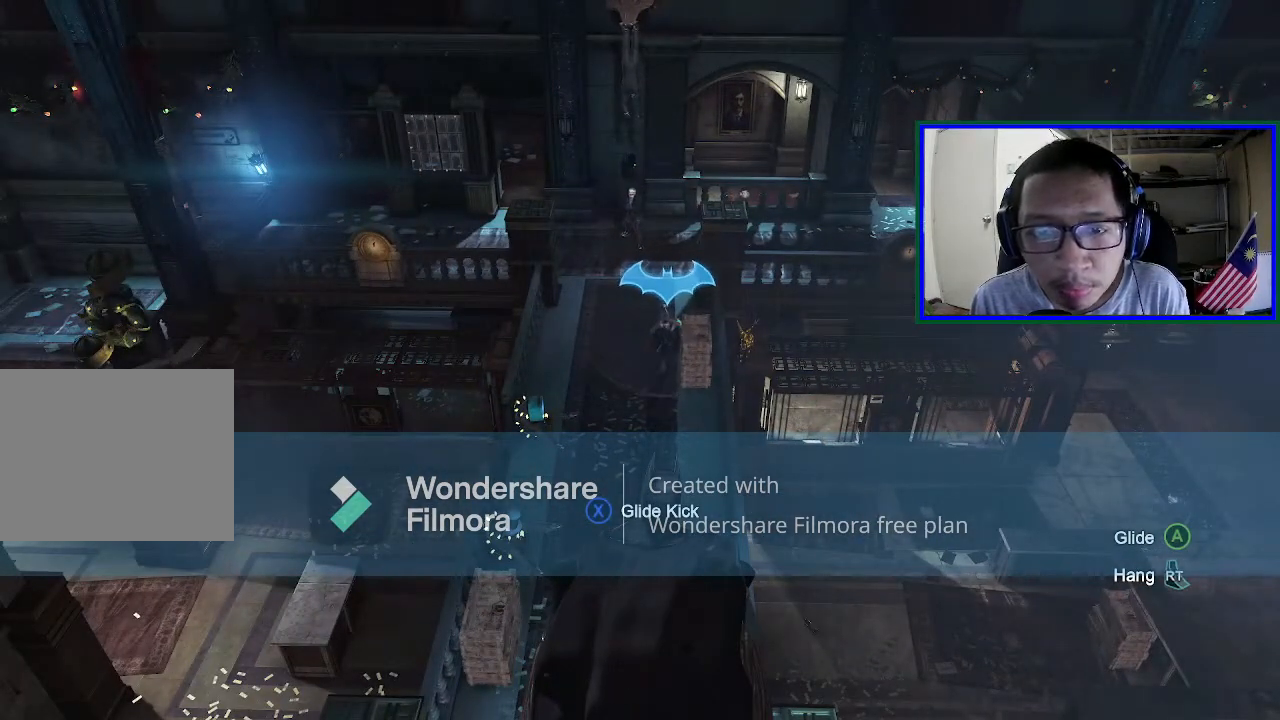
{"buttons": [], "left_stick": "center", "right_stick": "center", "events": []}
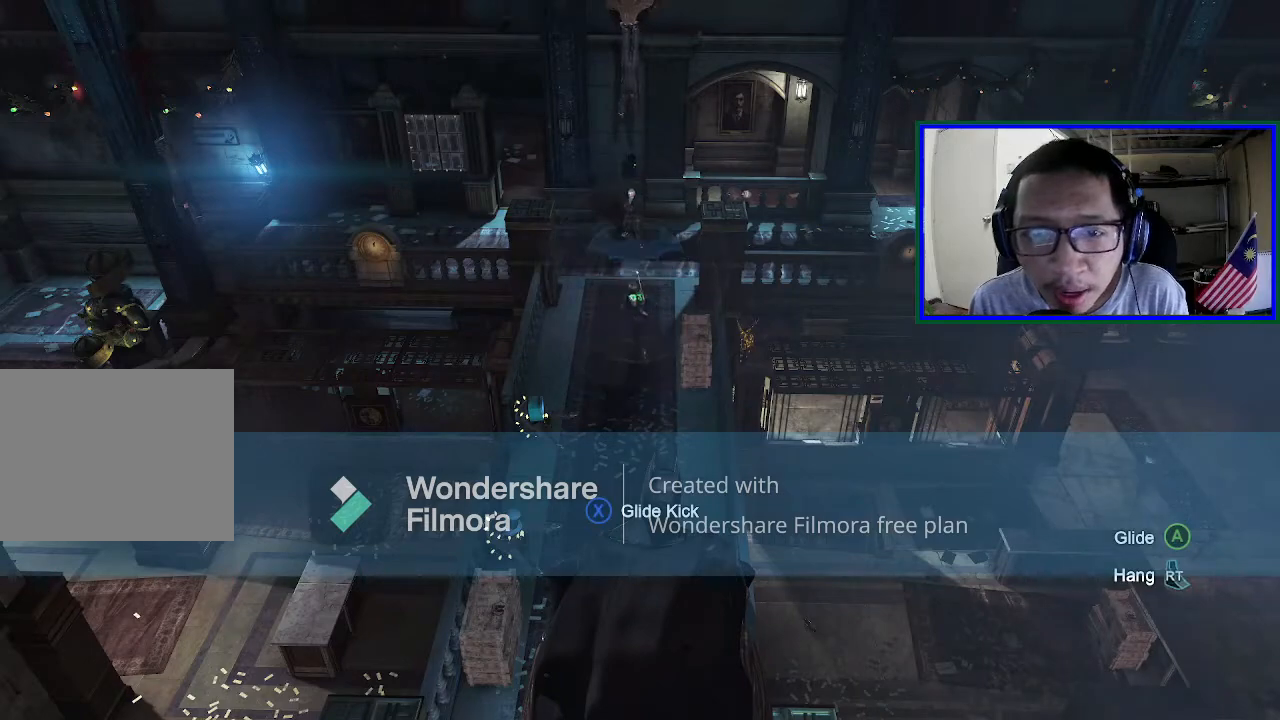
{"buttons": [], "left_stick": "center", "right_stick": "up", "events": [[200, "right_stick", "left"], [333, "right_stick", "up"]]}
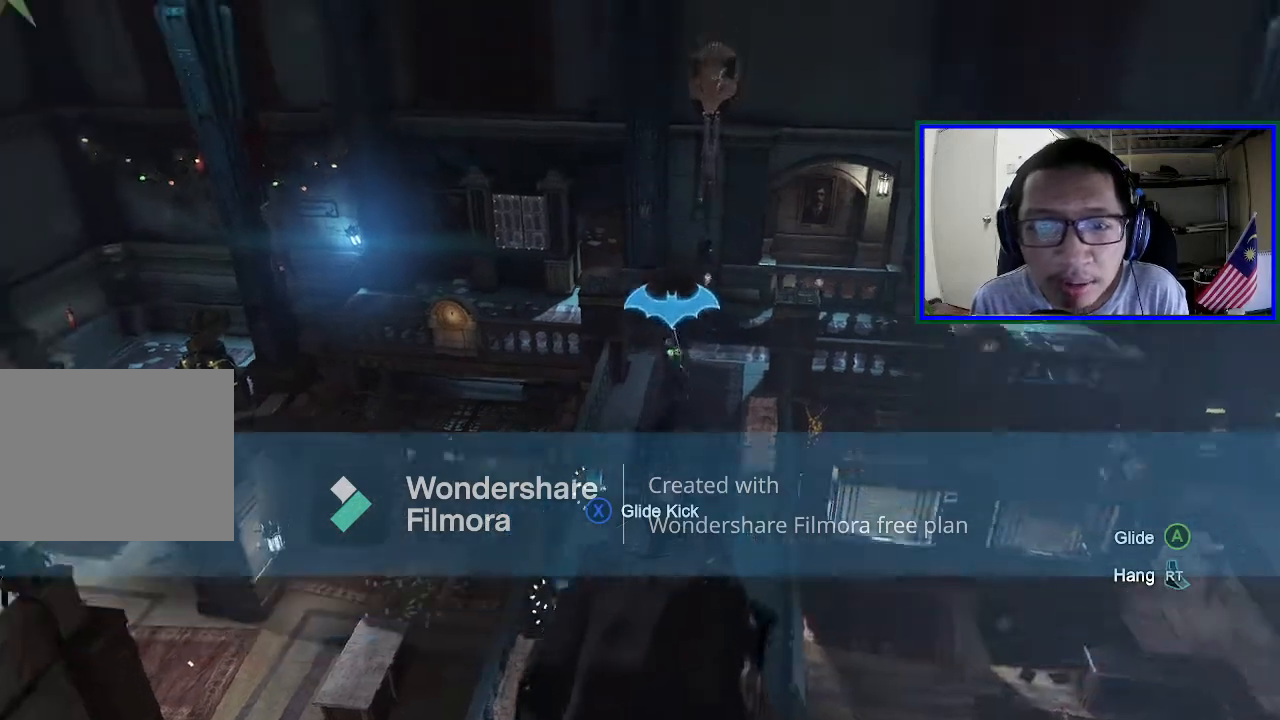
{"buttons": [], "left_stick": "center", "right_stick": "center", "events": [[100, "right_stick", "center"]]}
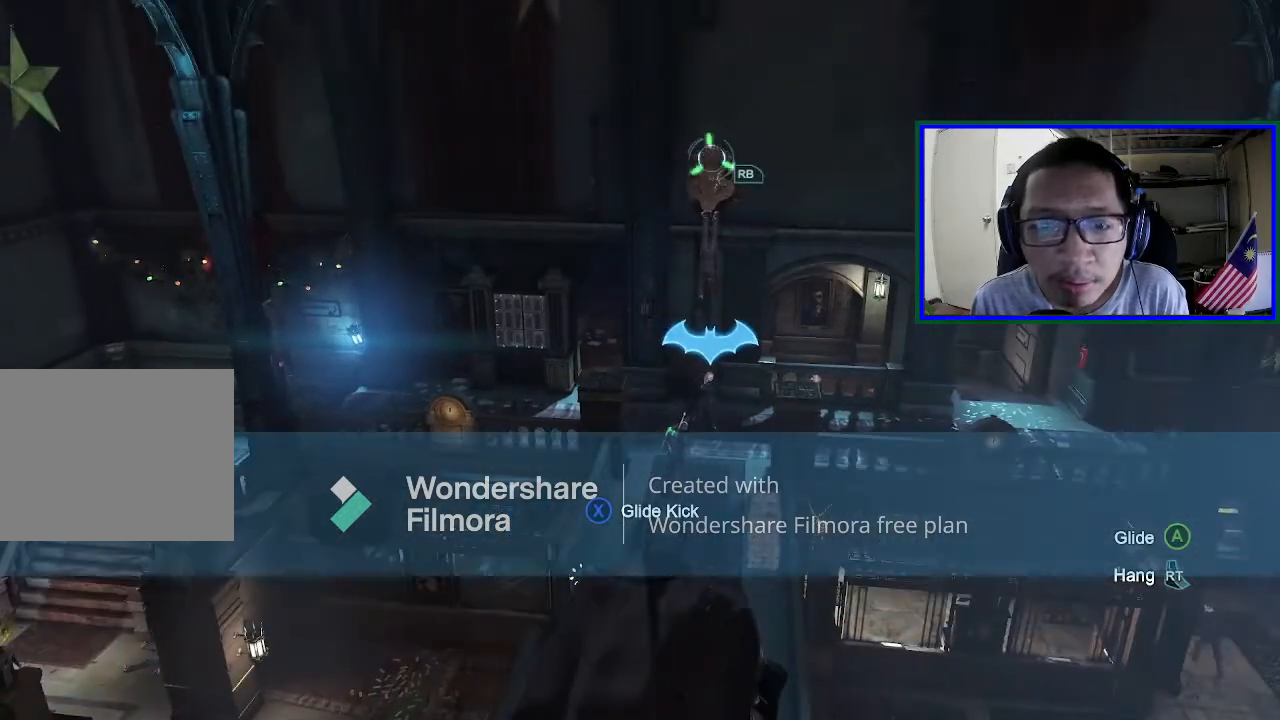
{"buttons": [], "left_stick": "center", "right_stick": "center", "events": []}
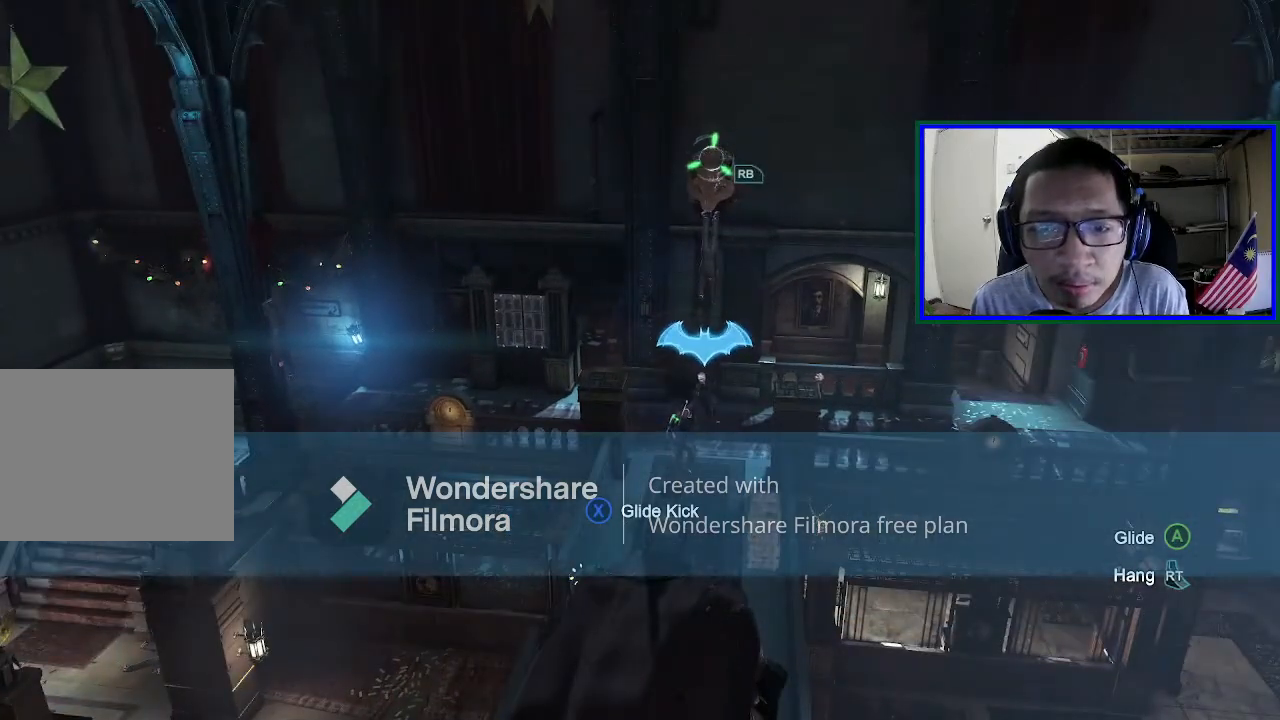
{"buttons": [], "left_stick": "center", "right_stick": "center", "events": []}
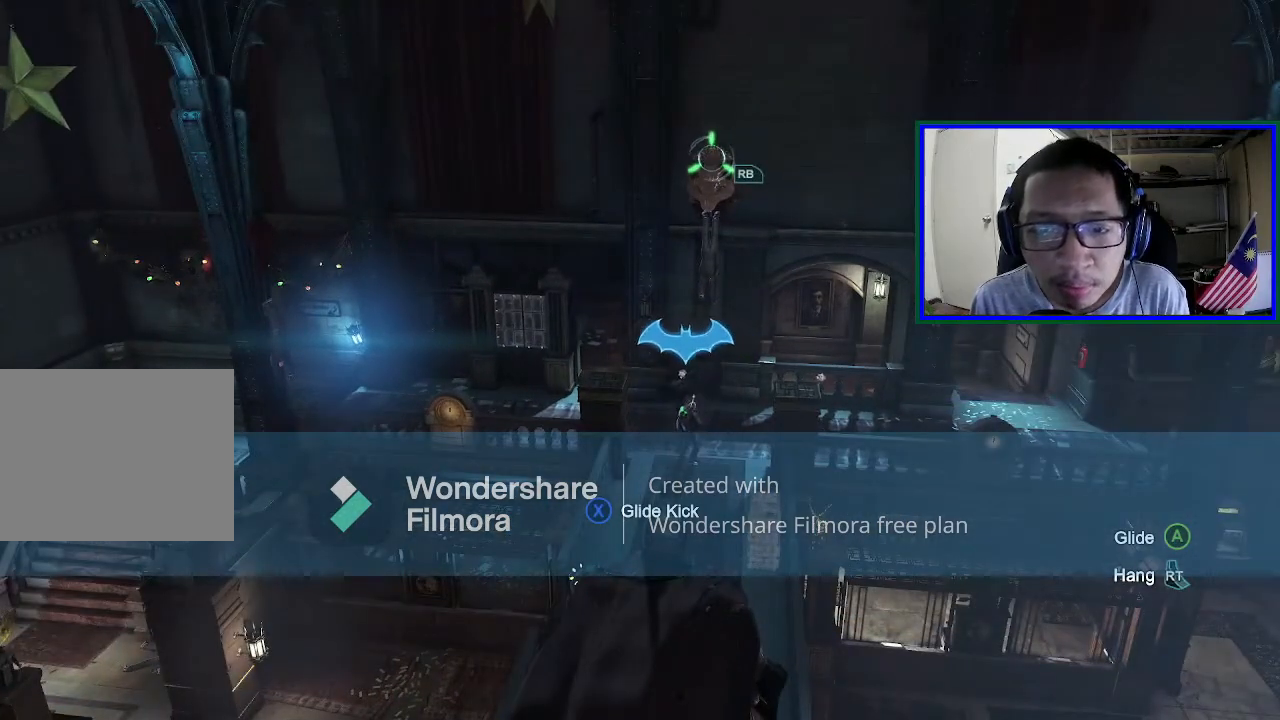
{"buttons": [], "left_stick": "center", "right_stick": "center", "events": []}
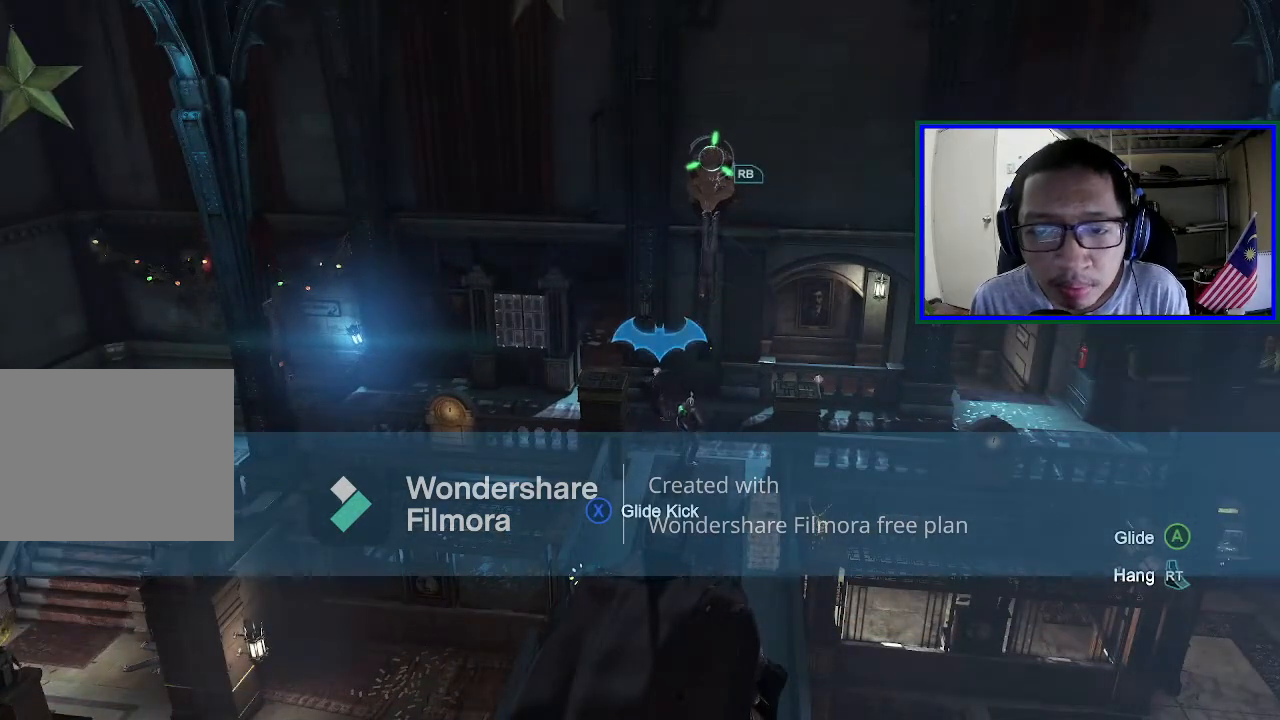
{"buttons": [], "left_stick": "center", "right_stick": "center", "events": [[133, "R1", "down"], [267, "R1", "up"]]}
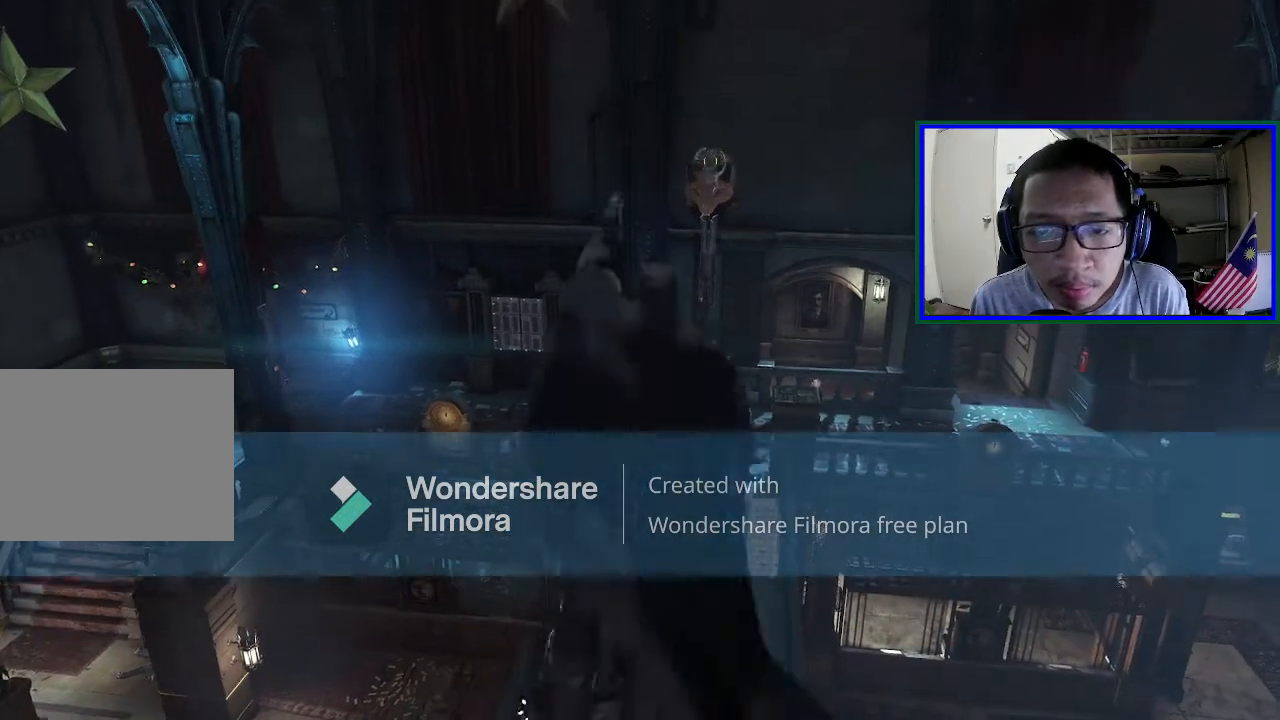
{"buttons": [], "left_stick": "center", "right_stick": "center", "events": []}
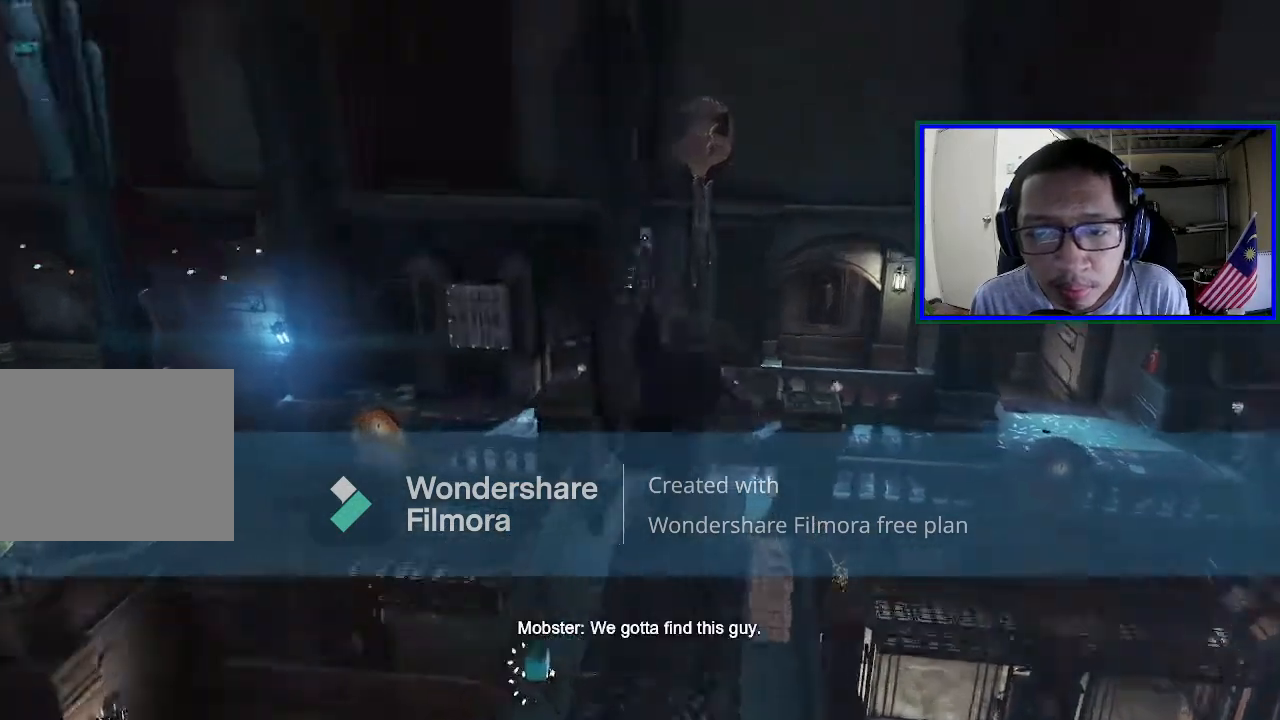
{"buttons": [], "left_stick": "center", "right_stick": "left", "events": [[300, "right_stick", "left"]]}
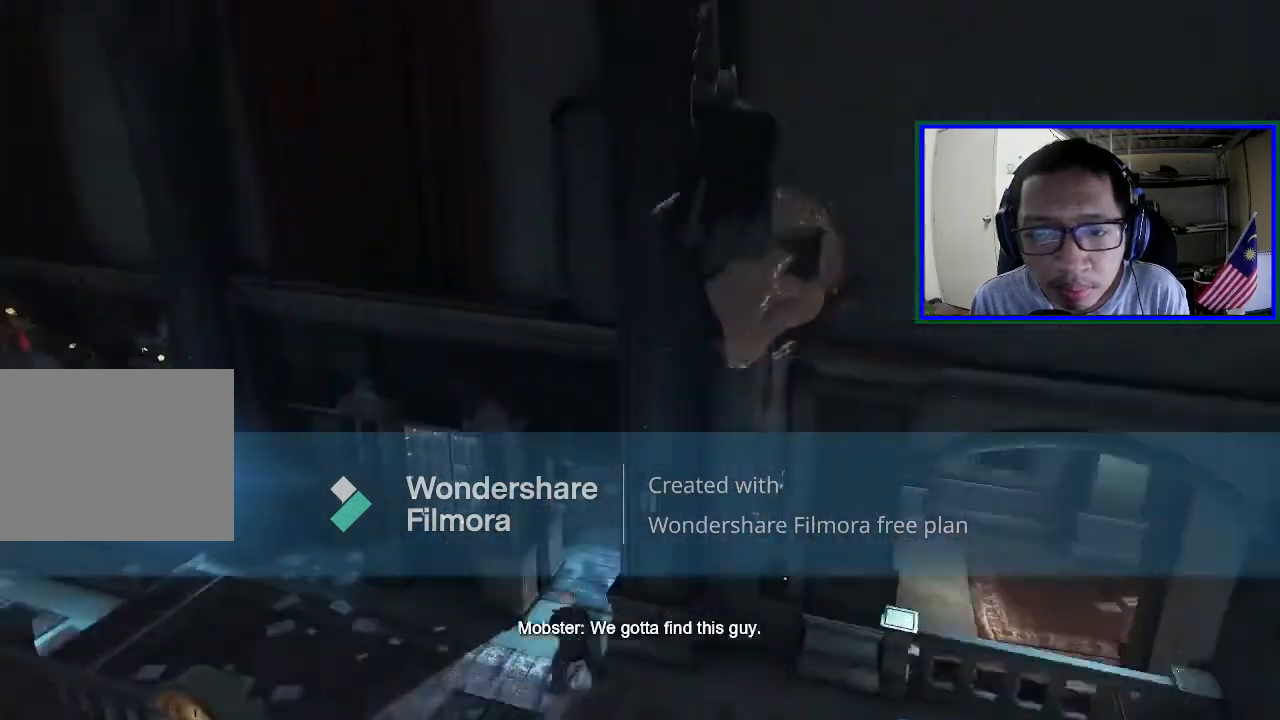
{"buttons": [], "left_stick": "up", "right_stick": "center", "events": [[467, "right_stick", "center"], [500, "left_stick", "up"]]}
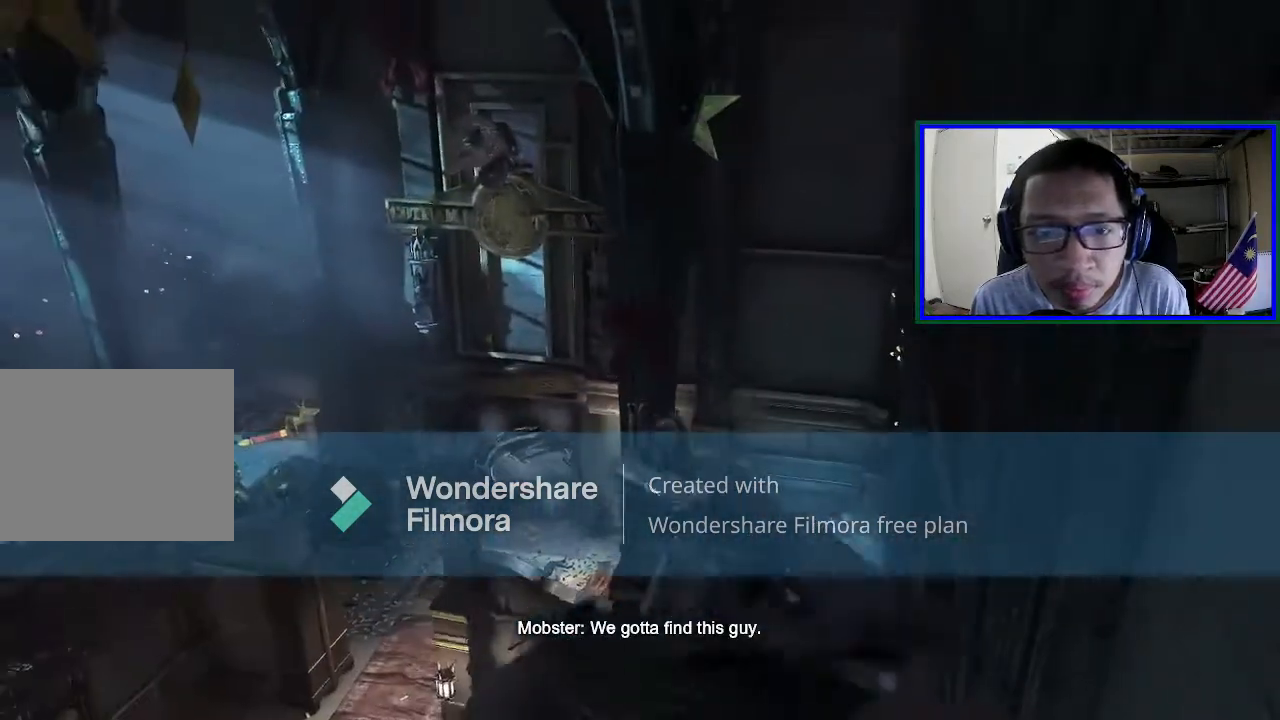
{"buttons": ["R1"], "left_stick": "up", "right_stick": "left", "events": [[467, "right_stick", "left"], [500, "R1", "down"]]}
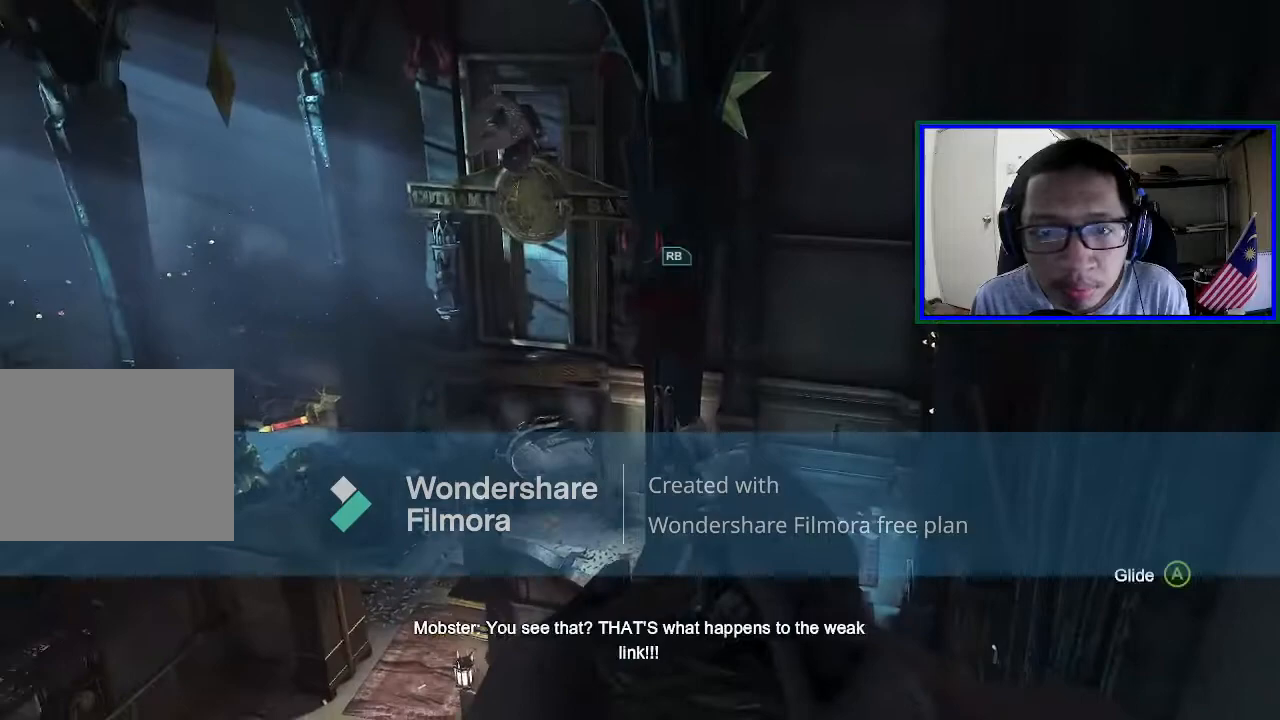
{"buttons": [], "left_stick": "up", "right_stick": "up", "events": [[33, "R1", "up"], [233, "right_stick", "center"], [400, "right_stick", "up"]]}
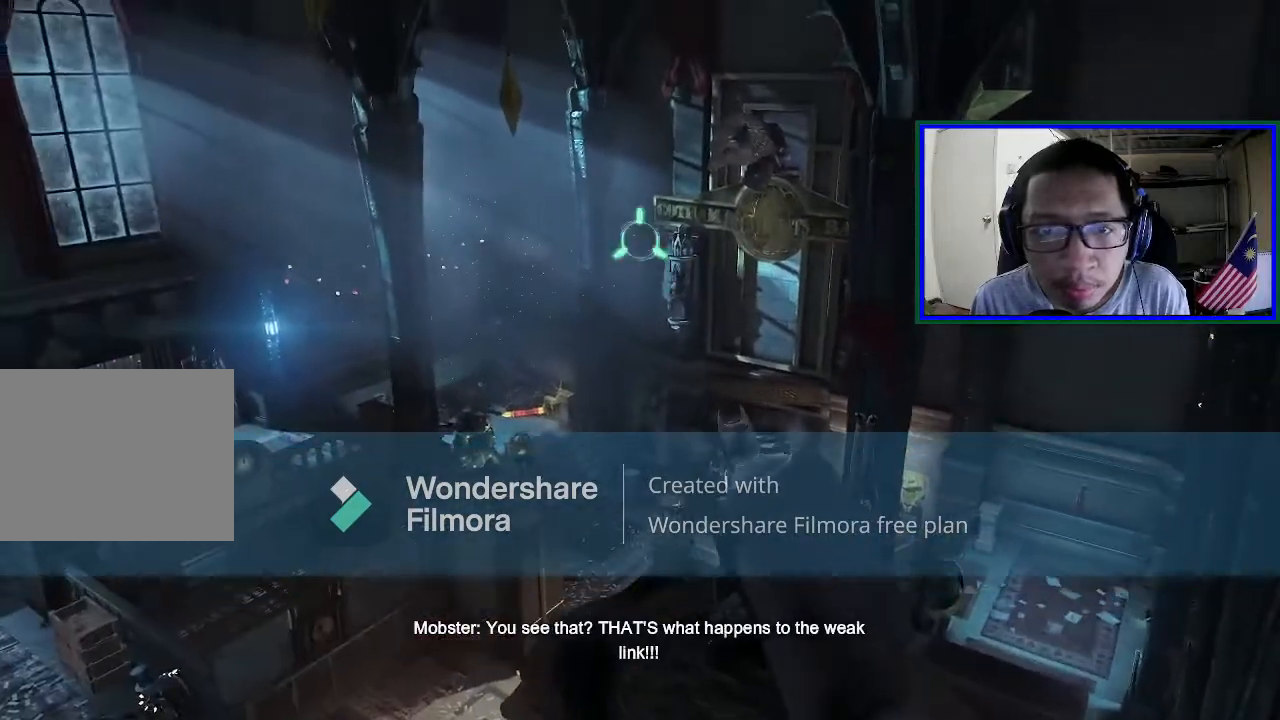
{"buttons": [], "left_stick": "up", "right_stick": "center"}
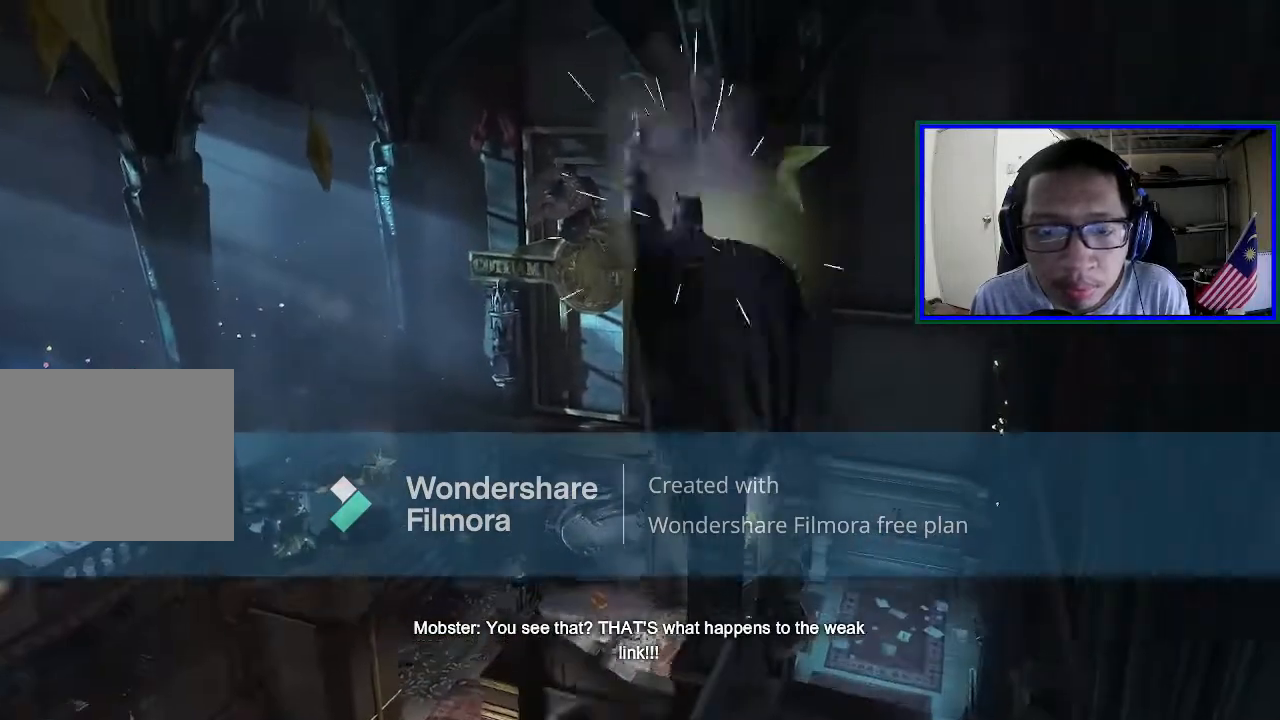
{"buttons": [], "left_stick": "up", "right_stick": "right", "events": [[233, "right_stick", "right"]]}